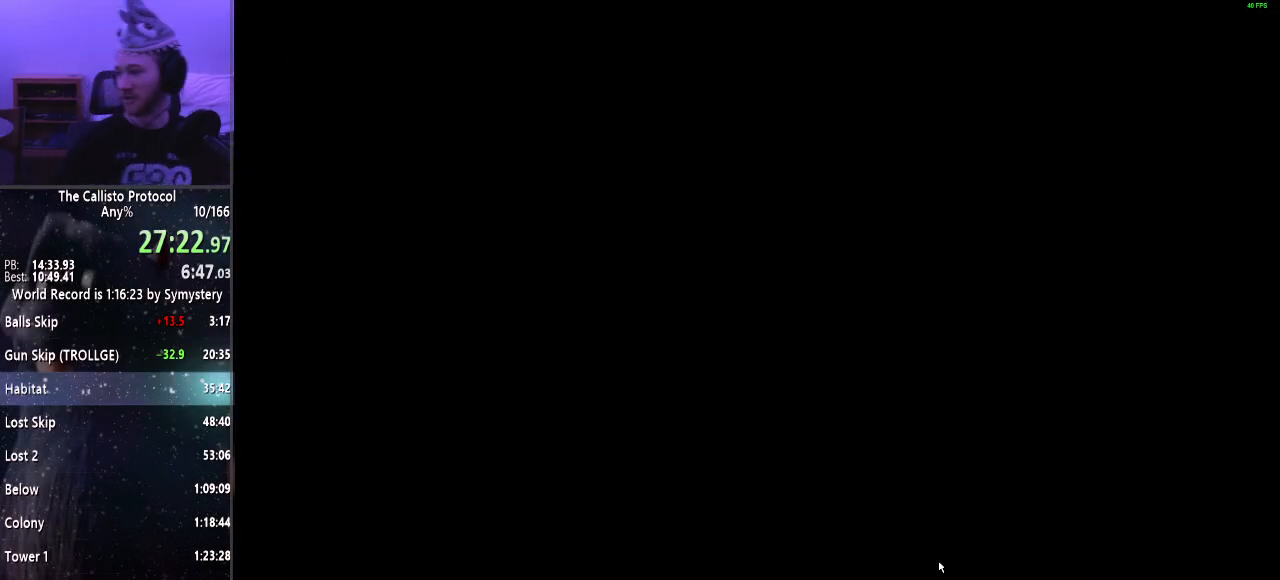
Gameplay with keyboard and mouse; each line is a JSON object with the keys and mouse buttons held at the frame after it. "events" lists presses ("down") and releases ("up") of "a", "alt", "c", "ctrl", "d", "e", "f", "q", "r", "s", "shift", "space", "tab", "v", "w", "x", "z", "mouse_left", "mouse_middle", "mouse_right", "mouse_wheel_up" and "mouse_wheel_down" between this image and that frame as [ms after this image, input, new state], when the widget could be followed in between. "mouse_left", "mouse_middle", "mouse_right", "mouse_wheel_up", "mouse_wheel_down" = the "left", "middle", "right", "wheel_up", "wheel_down" buttons of the "mouse" list. No other keys are recorded. Mouse movement is not recorded.
{"keys": [], "mouse": [], "events": []}
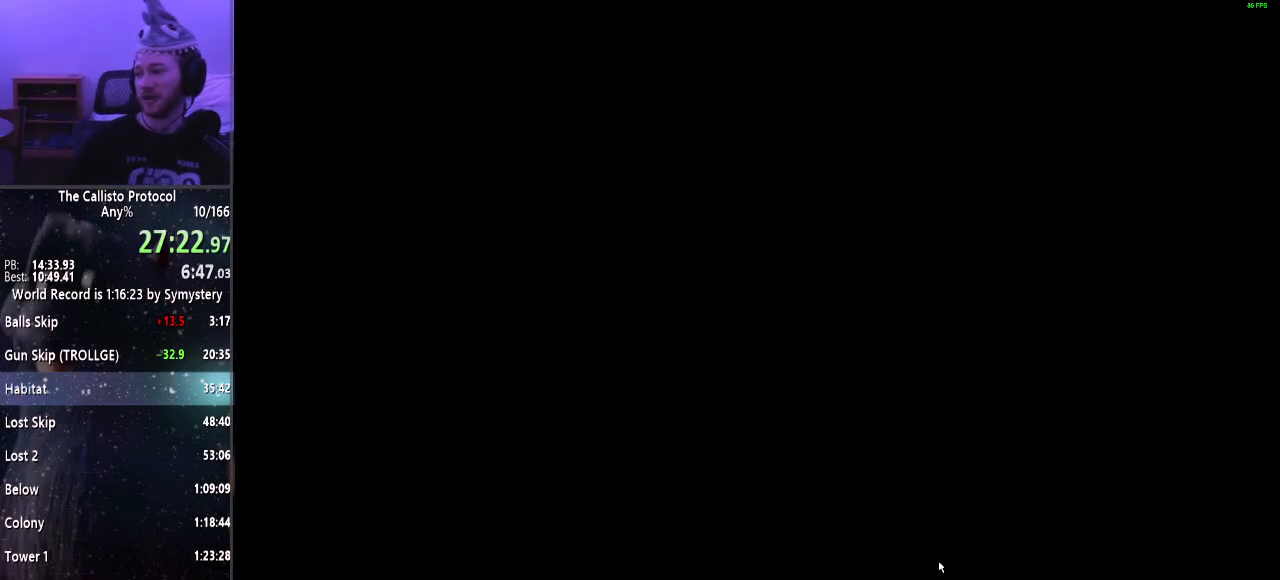
{"keys": [], "mouse": [], "events": []}
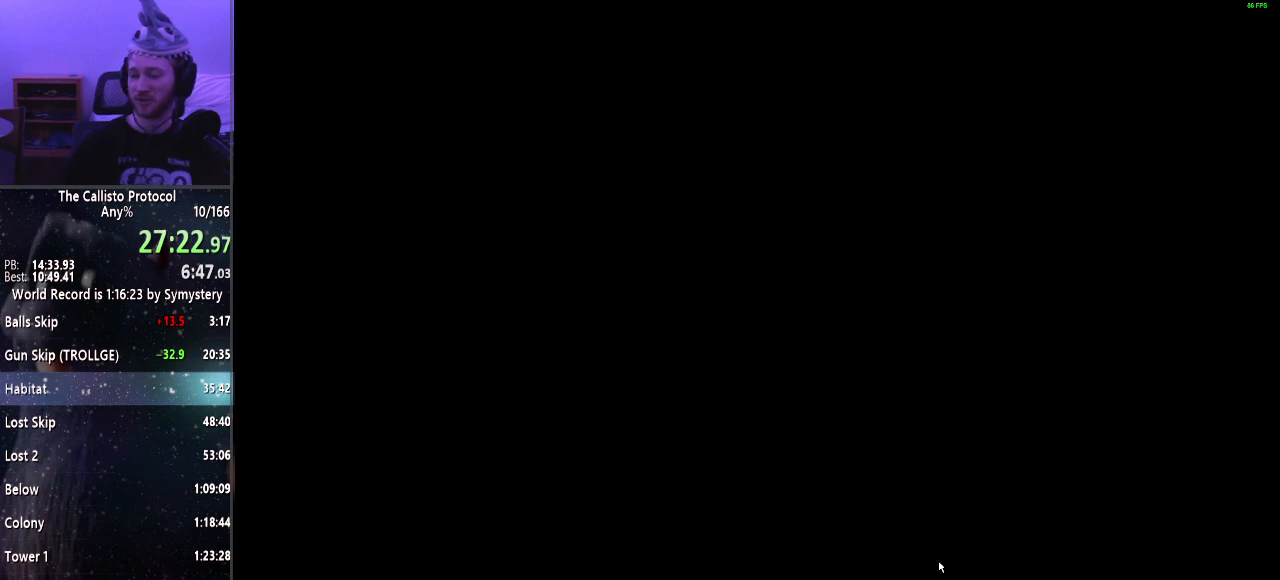
{"keys": [], "mouse": [], "events": []}
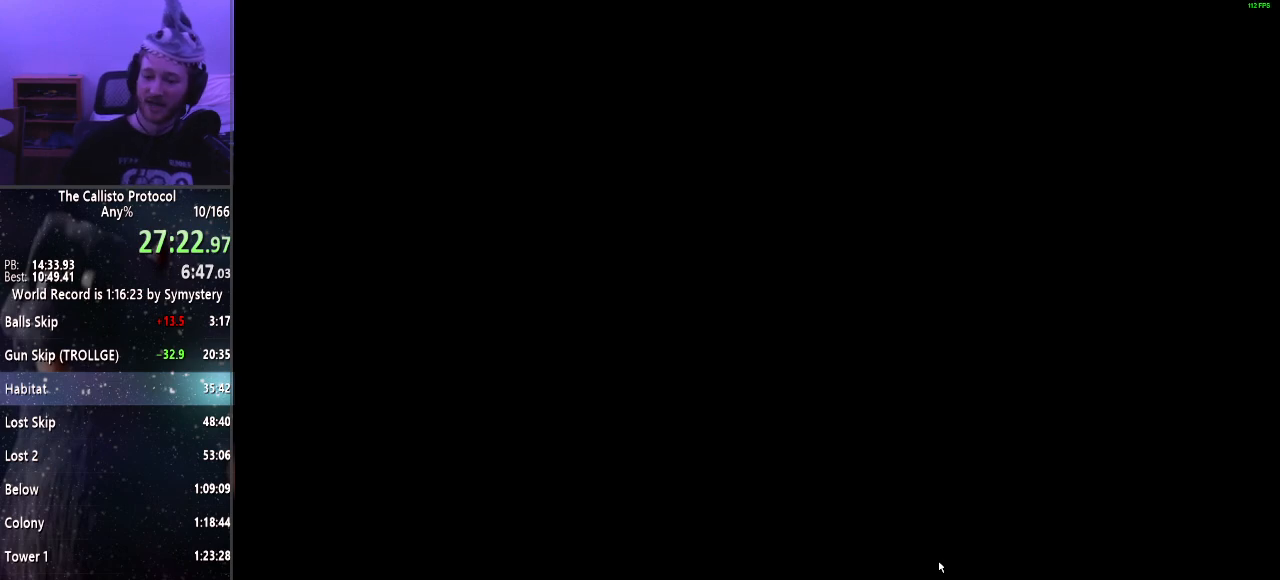
{"keys": [], "mouse": [], "events": []}
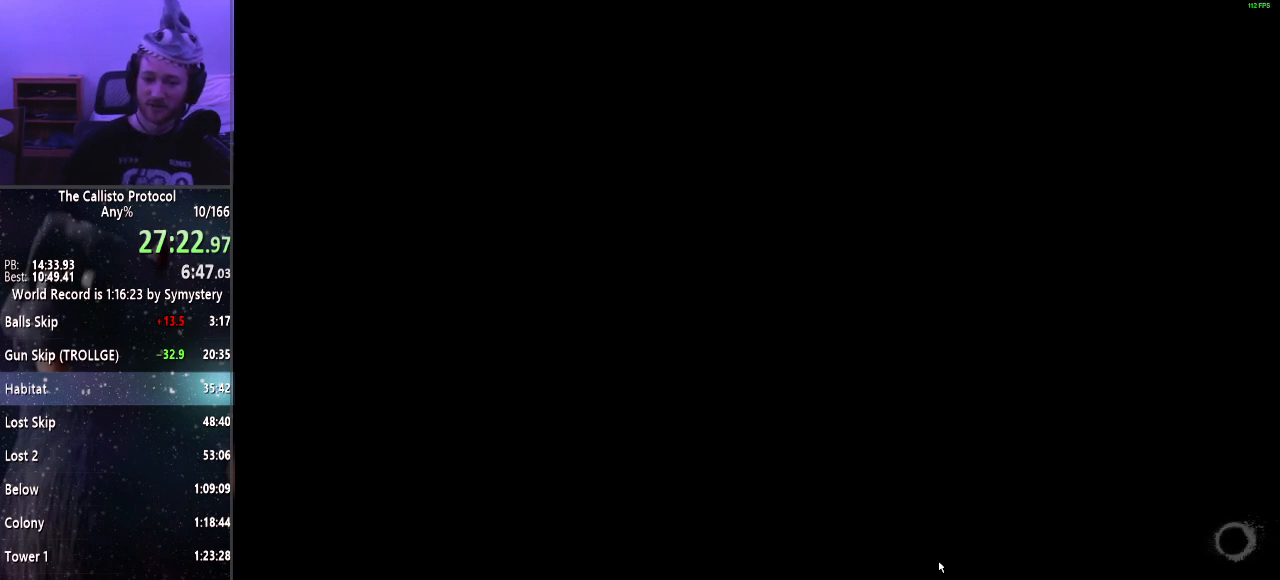
{"keys": ["shift", "w"], "mouse": [], "events": [[500, "shift", "down"], [500, "w", "down"]]}
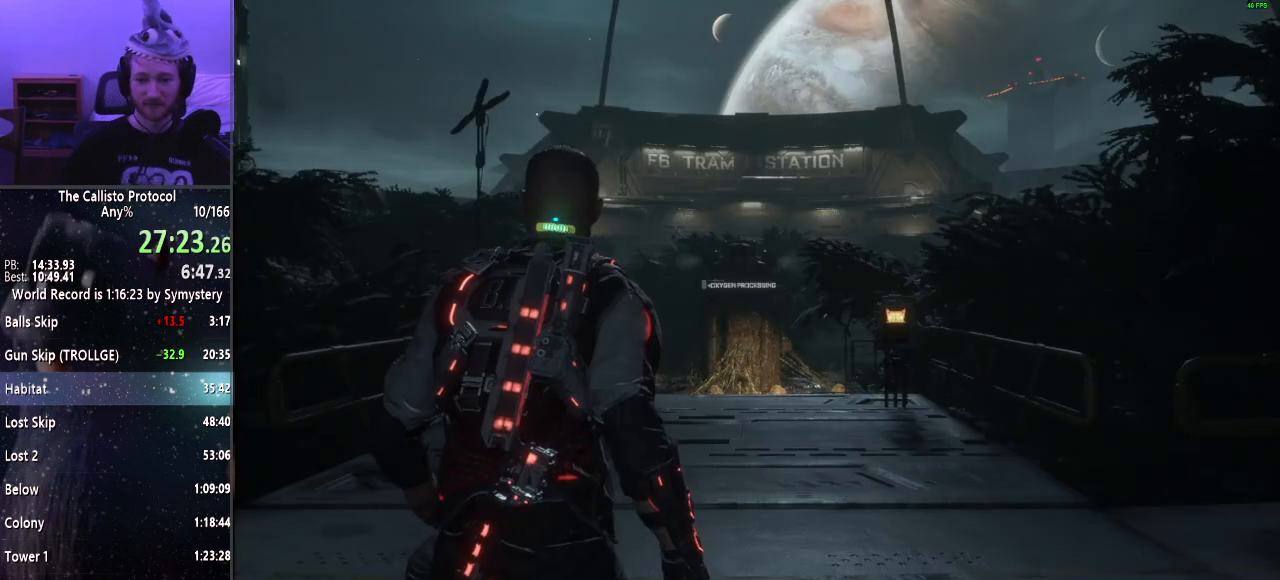
{"keys": ["shift", "w"], "mouse": [], "events": []}
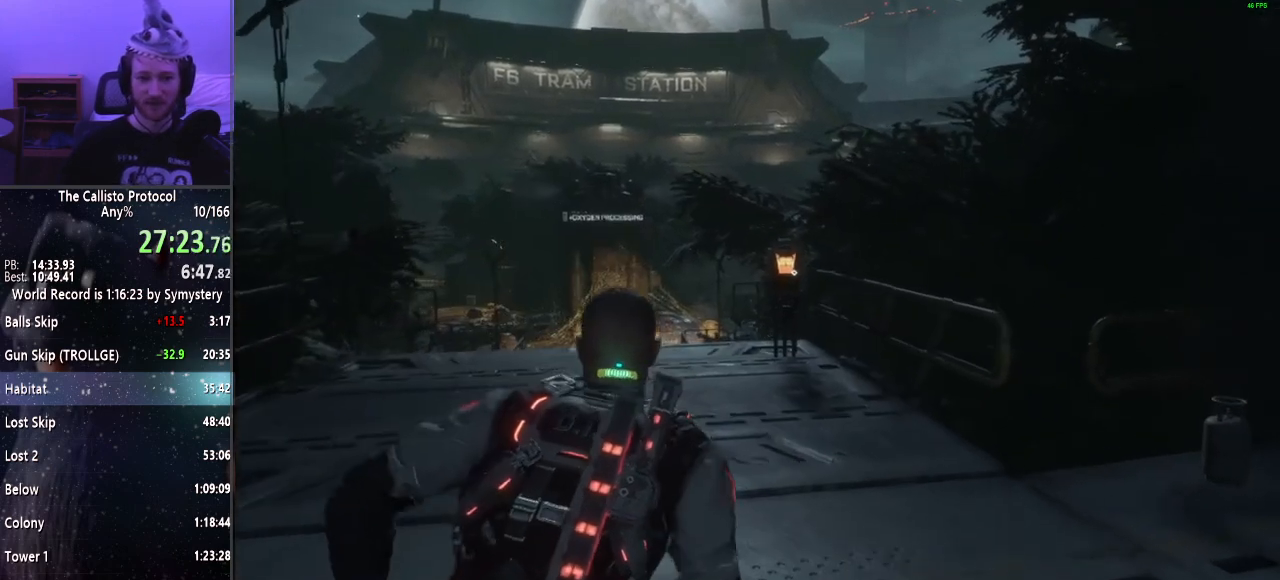
{"keys": ["shift", "w"], "mouse": [], "events": []}
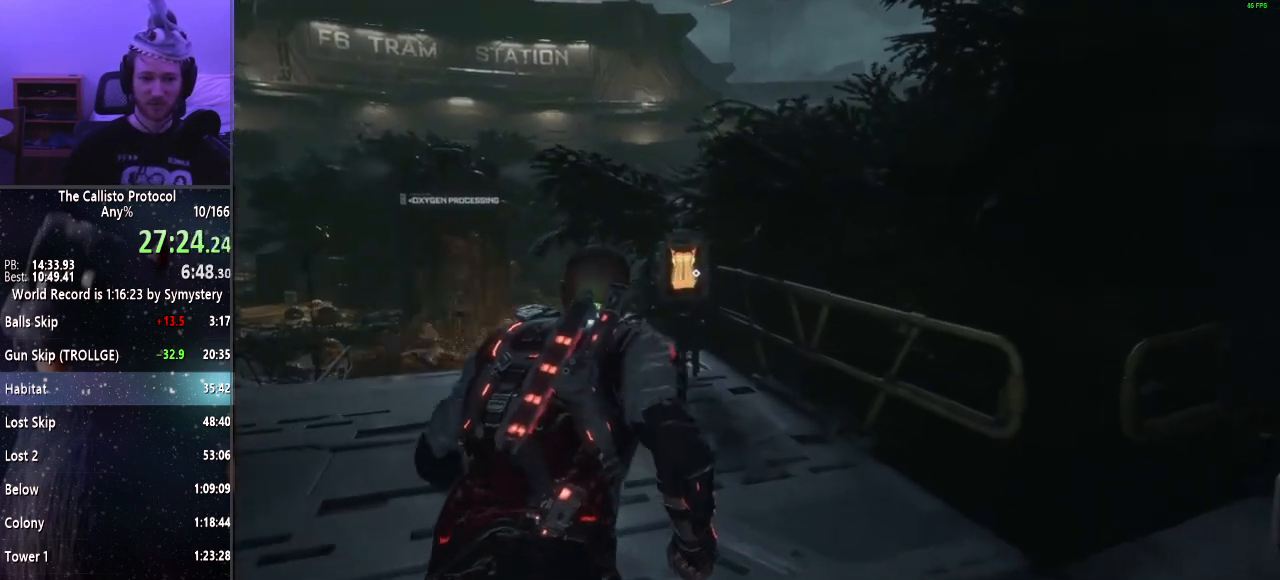
{"keys": ["shift", "w"], "mouse": [], "events": []}
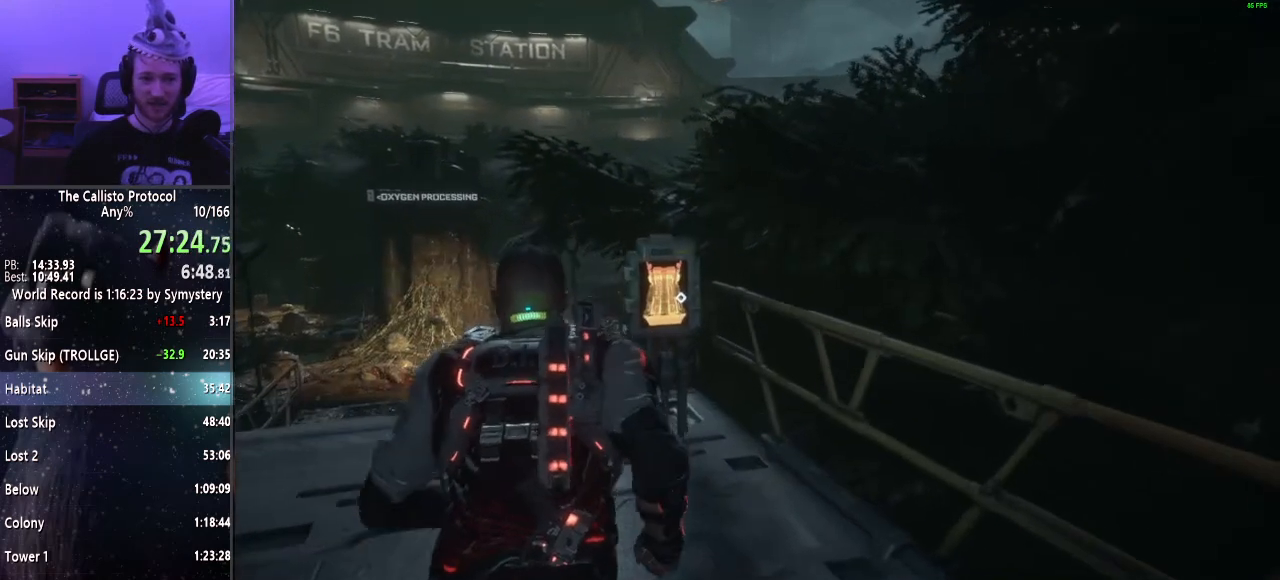
{"keys": ["shift", "w"], "mouse": [], "events": []}
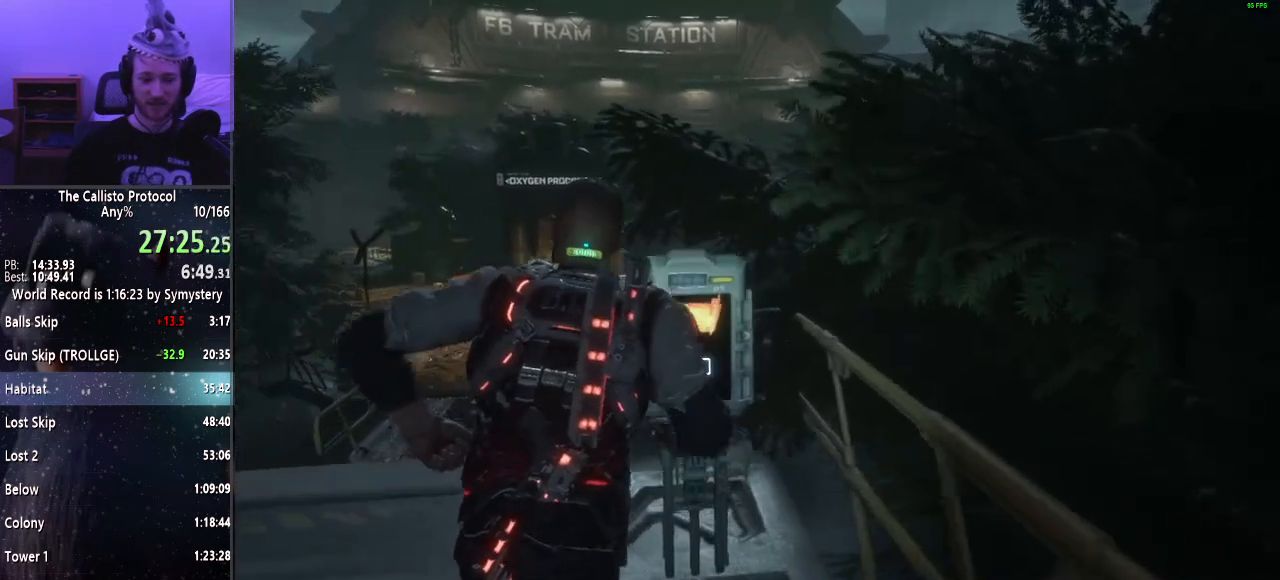
{"keys": [], "mouse": [], "events": [[50, "e", "down"], [150, "e", "up"], [184, "w", "up"], [284, "shift", "up"]]}
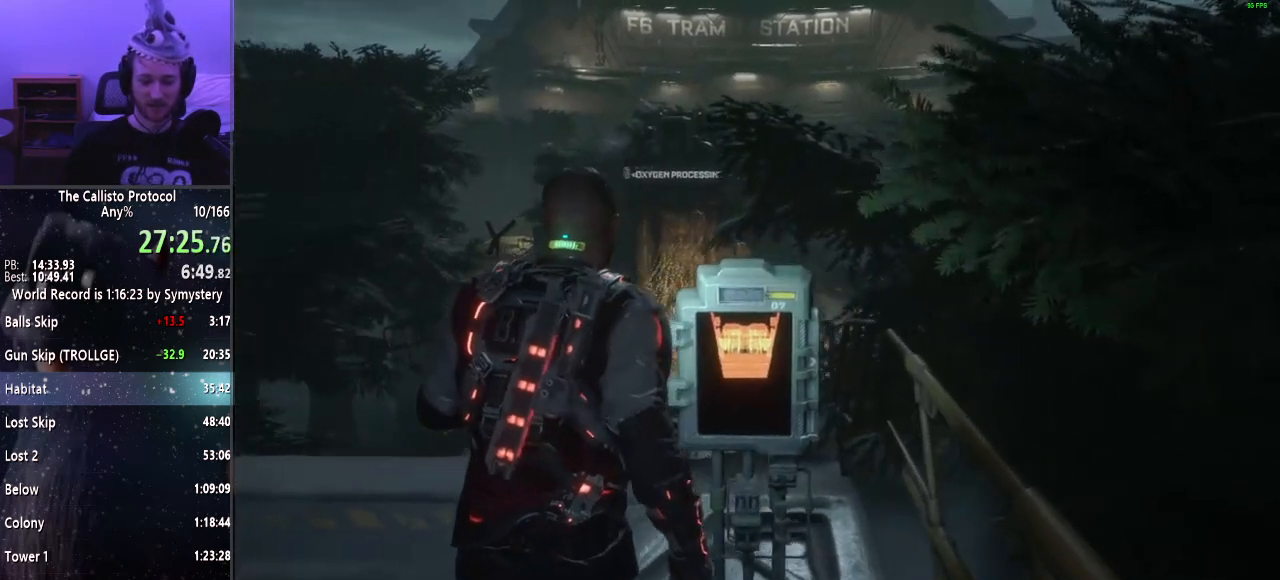
{"keys": [], "mouse": [], "events": []}
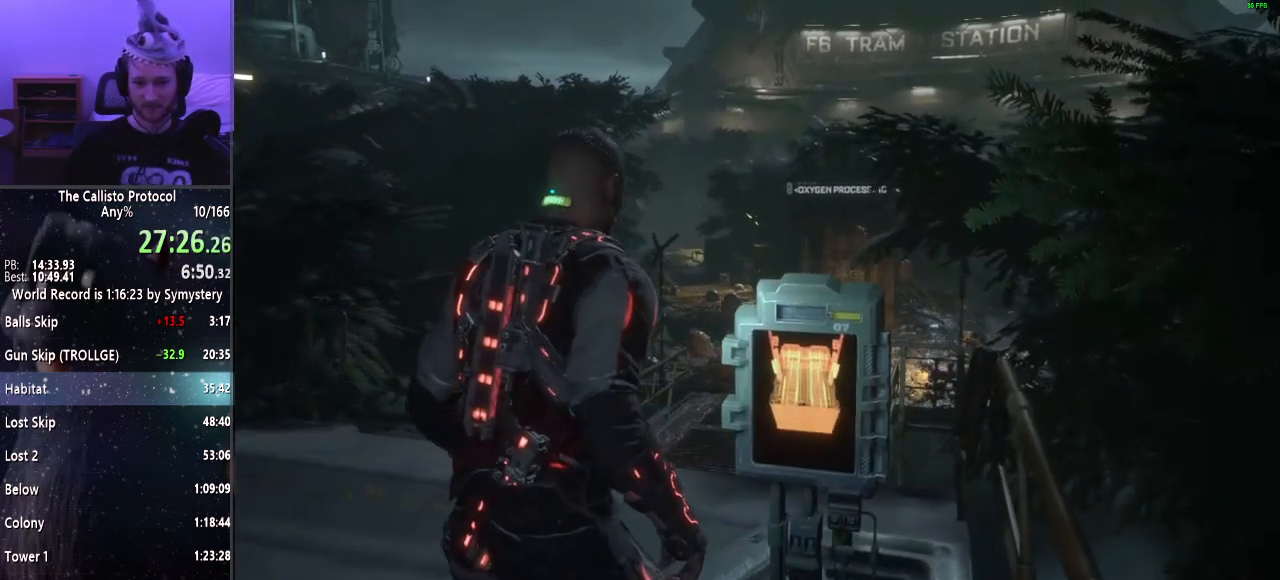
{"keys": [], "mouse": [], "events": []}
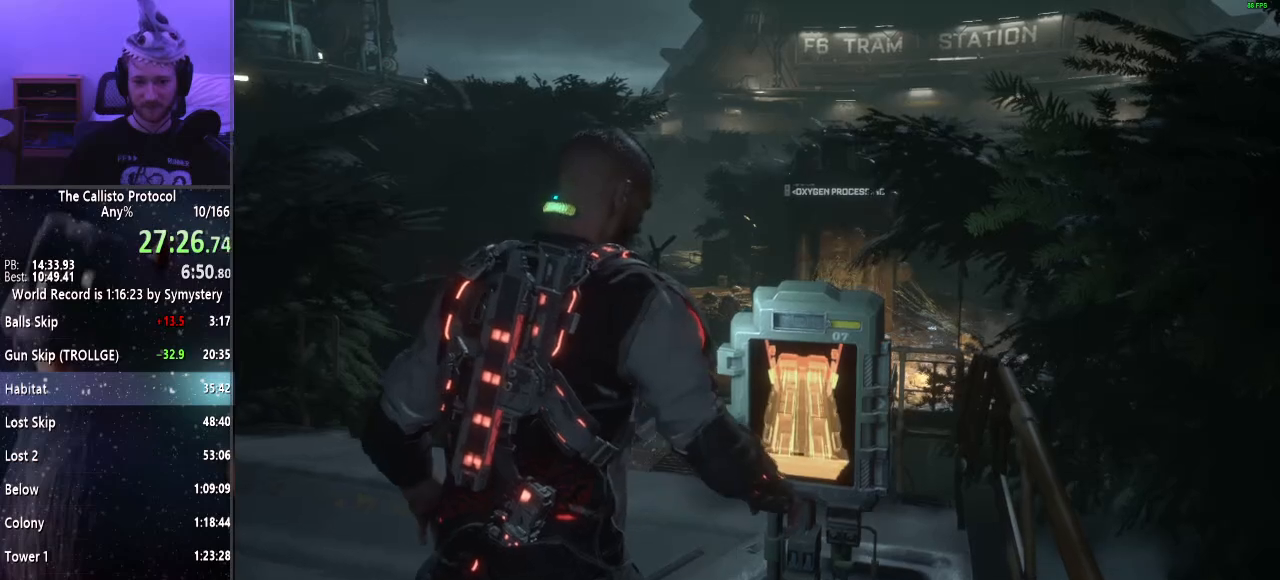
{"keys": [], "mouse": [], "events": []}
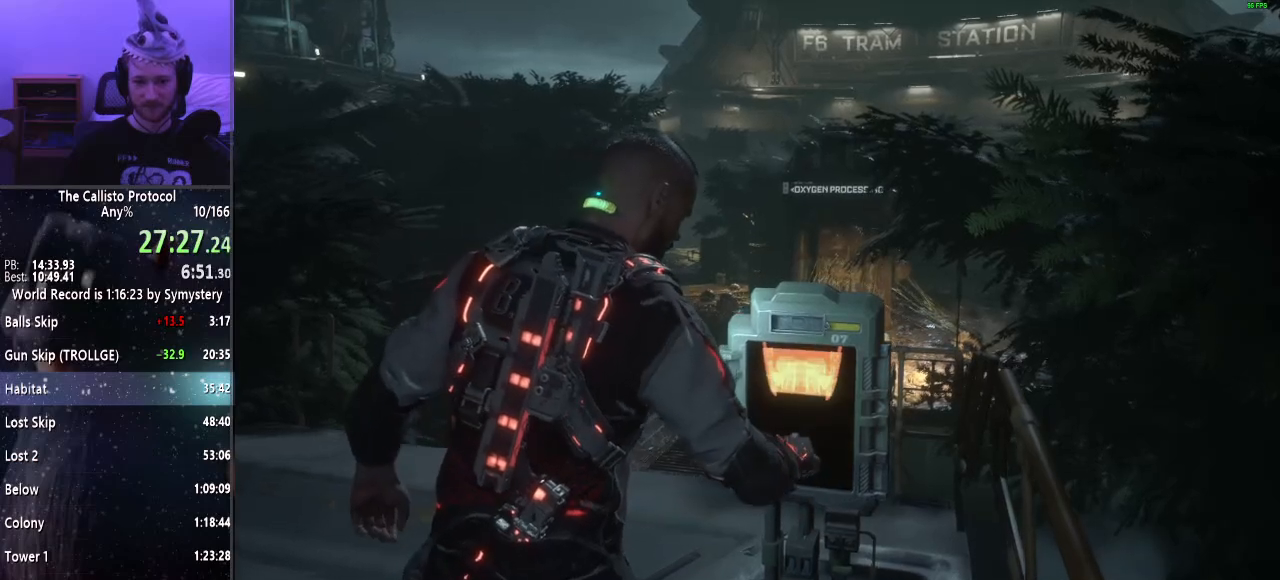
{"keys": [], "mouse": [], "events": []}
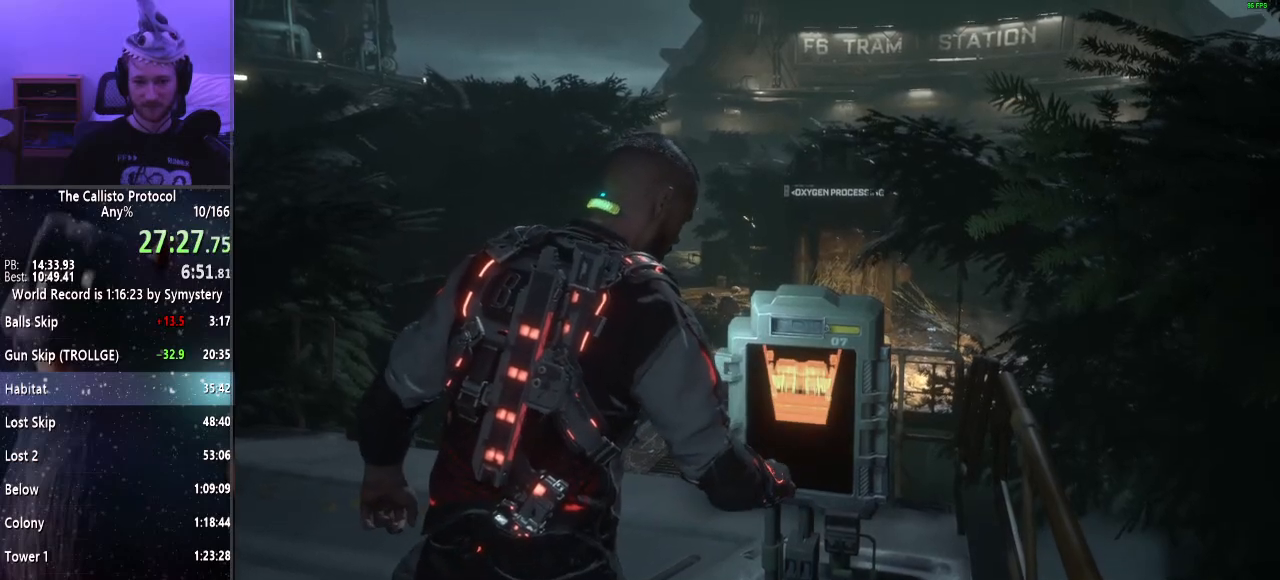
{"keys": ["shift", "w"], "mouse": [], "events": [[317, "w", "down"], [417, "shift", "down"]]}
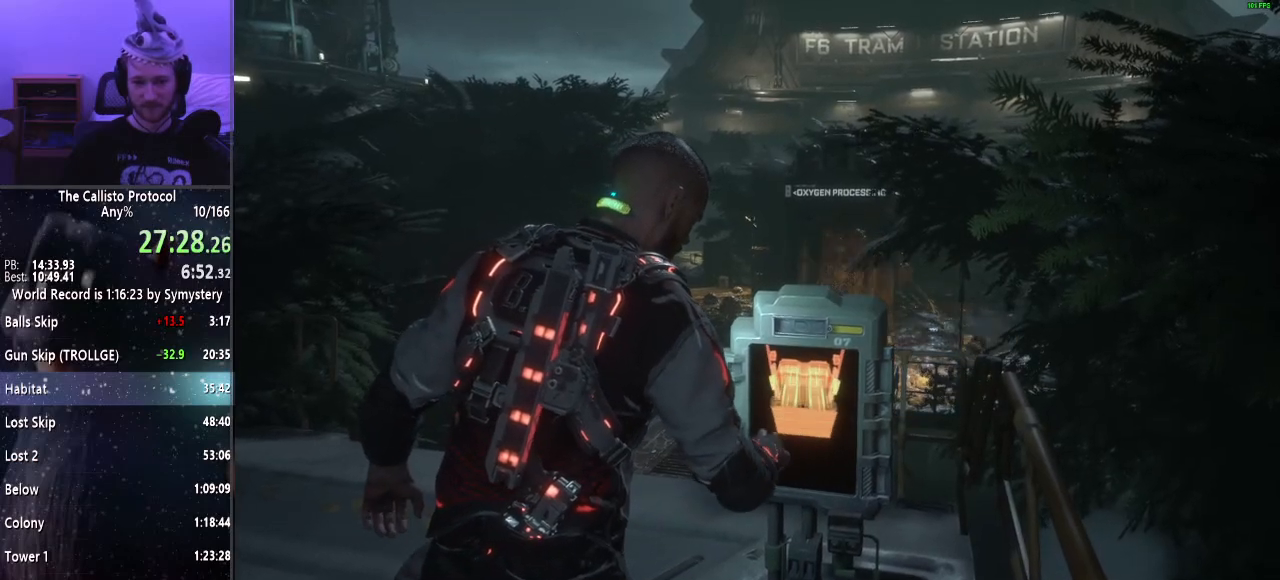
{"keys": ["shift", "w"], "mouse": [], "events": []}
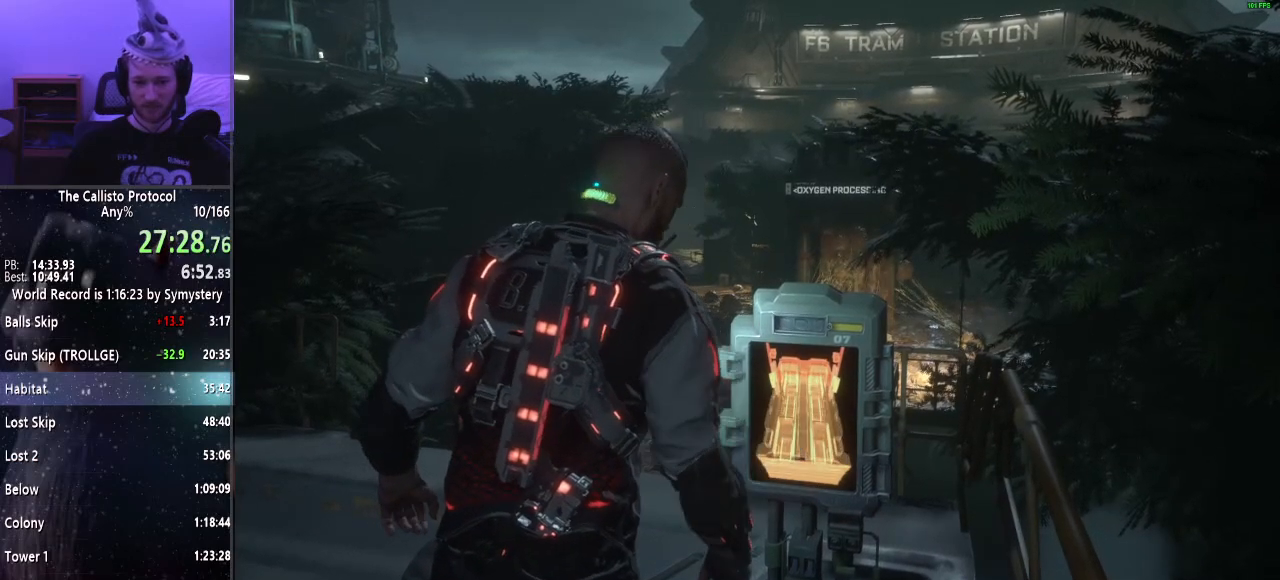
{"keys": ["shift", "w"], "mouse": [], "events": []}
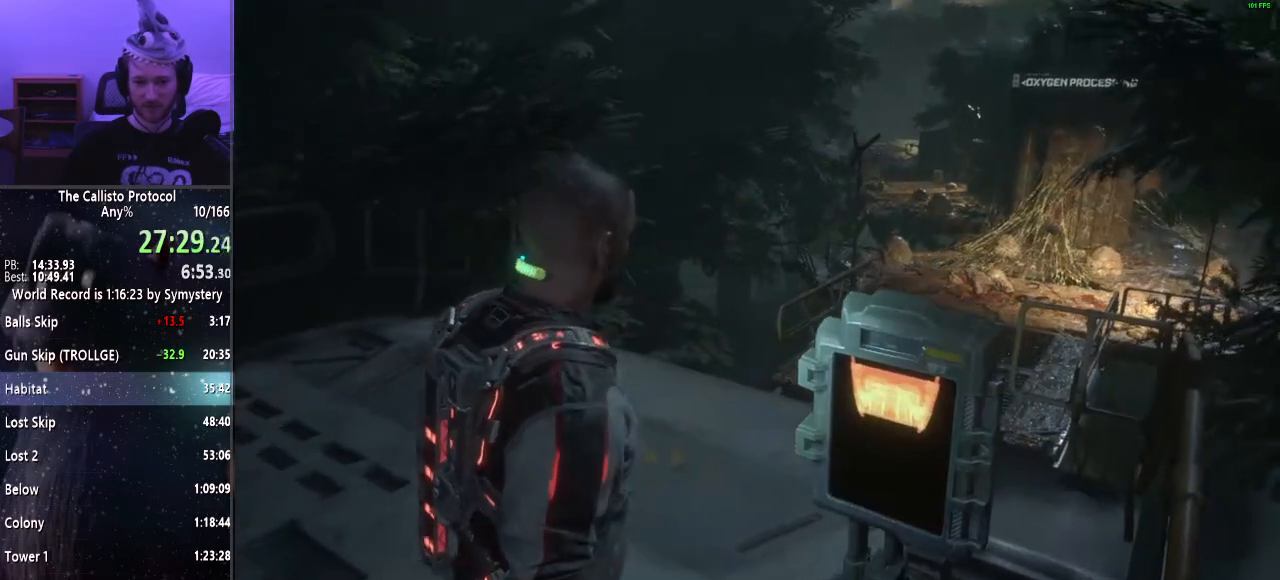
{"keys": ["shift", "w"], "mouse": [], "events": []}
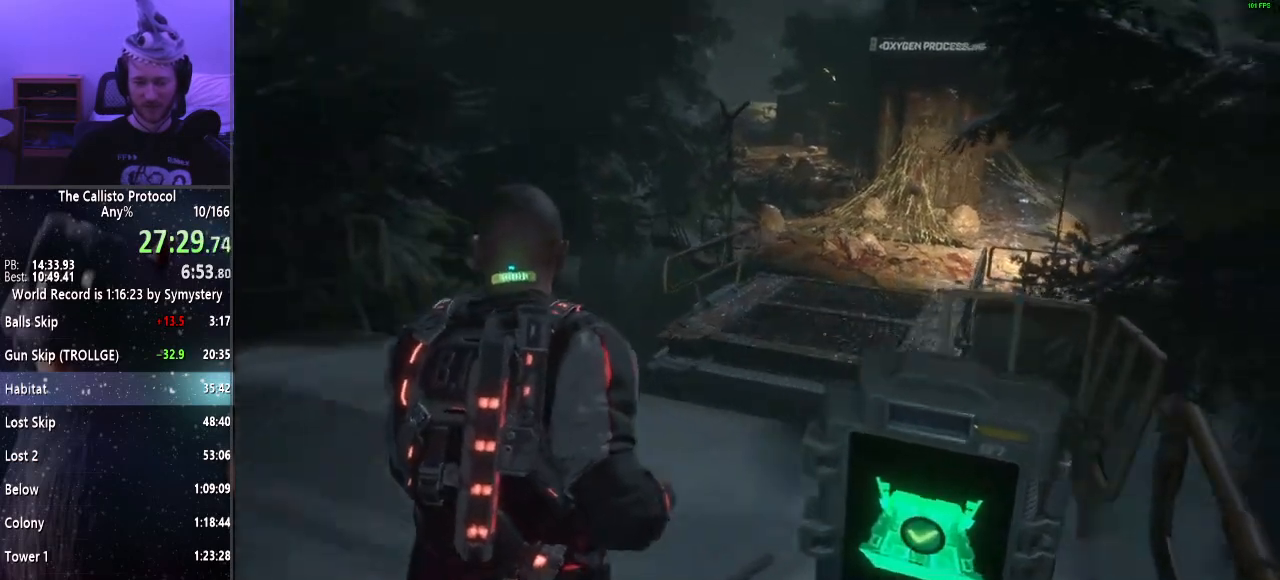
{"keys": ["a", "shift", "w"], "mouse": [], "events": [[284, "a", "down"]]}
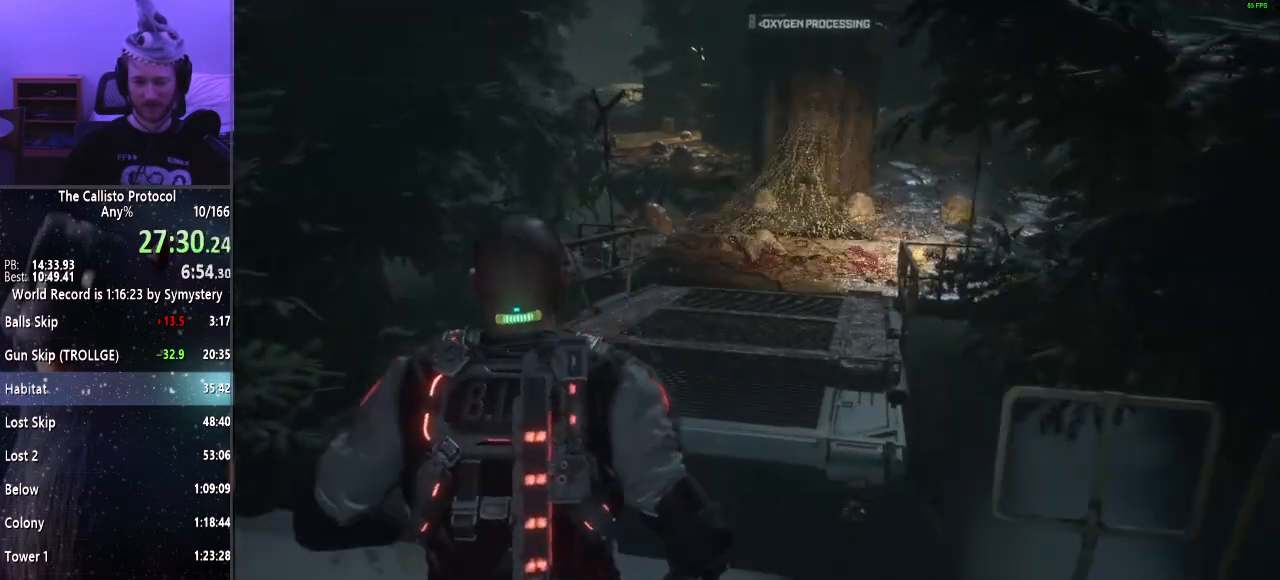
{"keys": ["a", "shift", "w"], "mouse": [], "events": []}
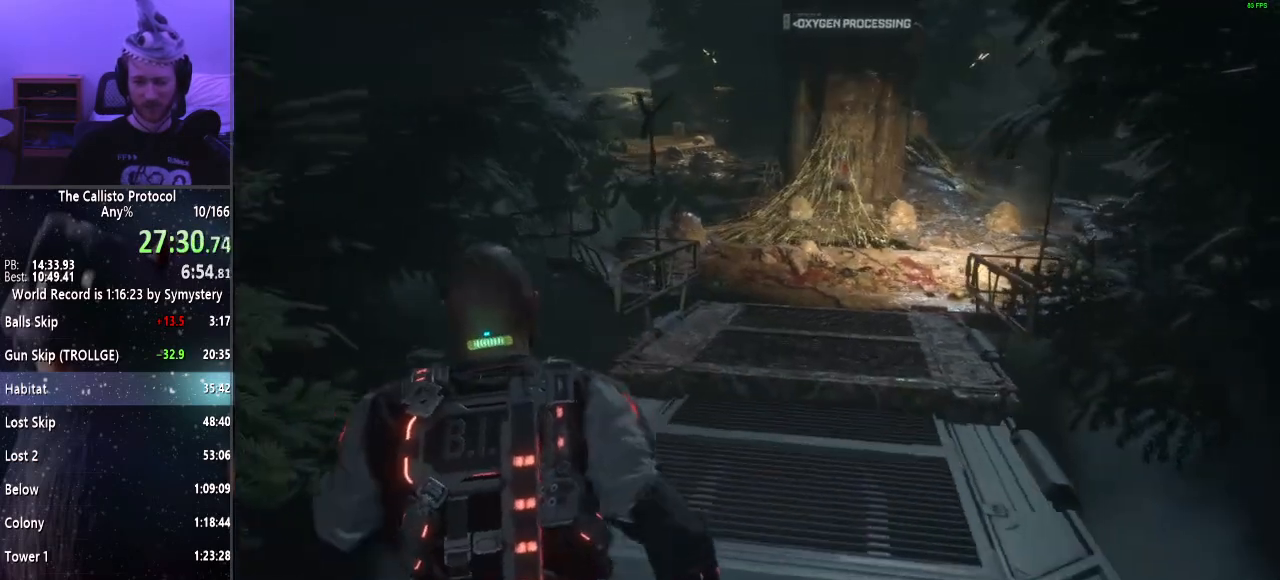
{"keys": ["d", "shift", "w"], "mouse": [], "events": [[34, "a", "up"], [34, "d", "down"]]}
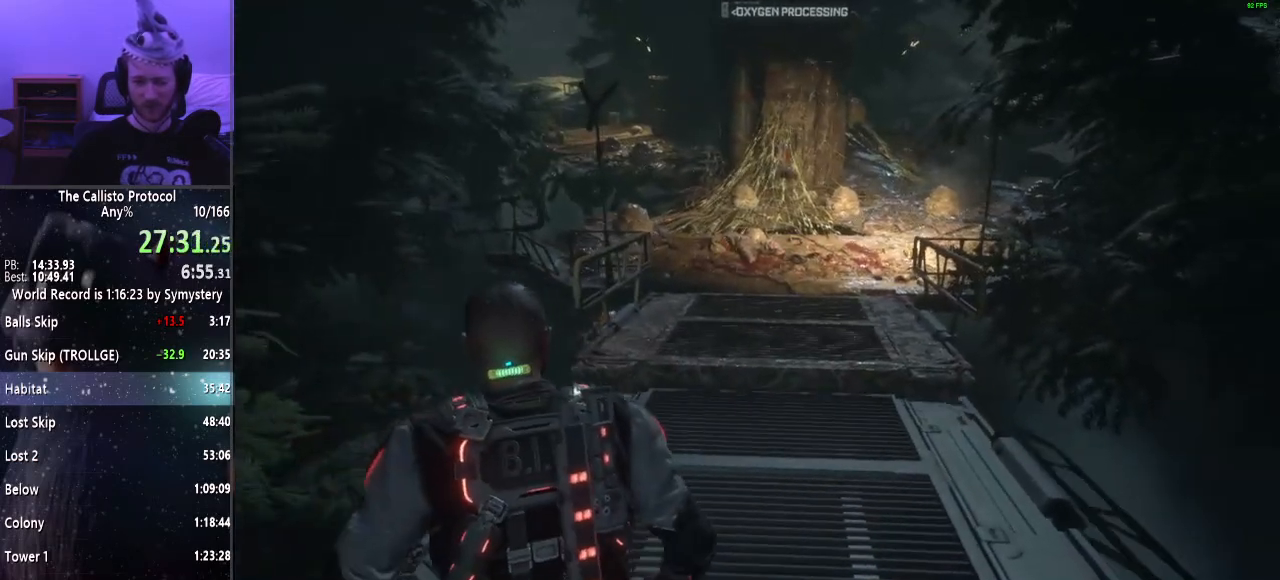
{"keys": ["shift", "w"], "mouse": [], "events": [[384, "d", "up"]]}
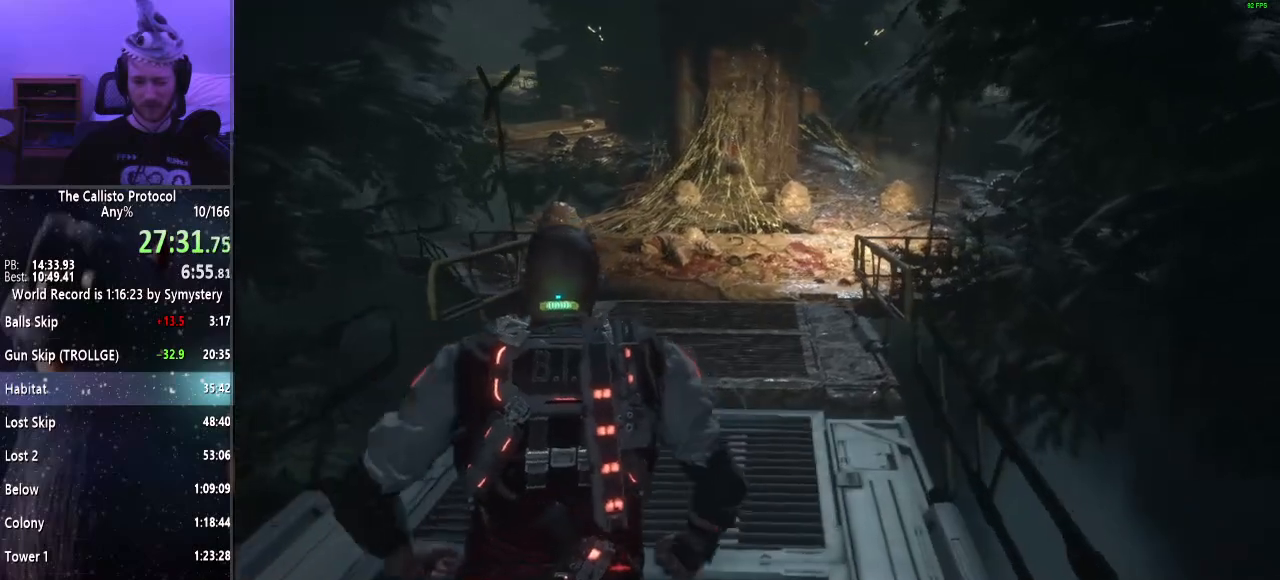
{"keys": ["shift", "w"], "mouse": [], "events": []}
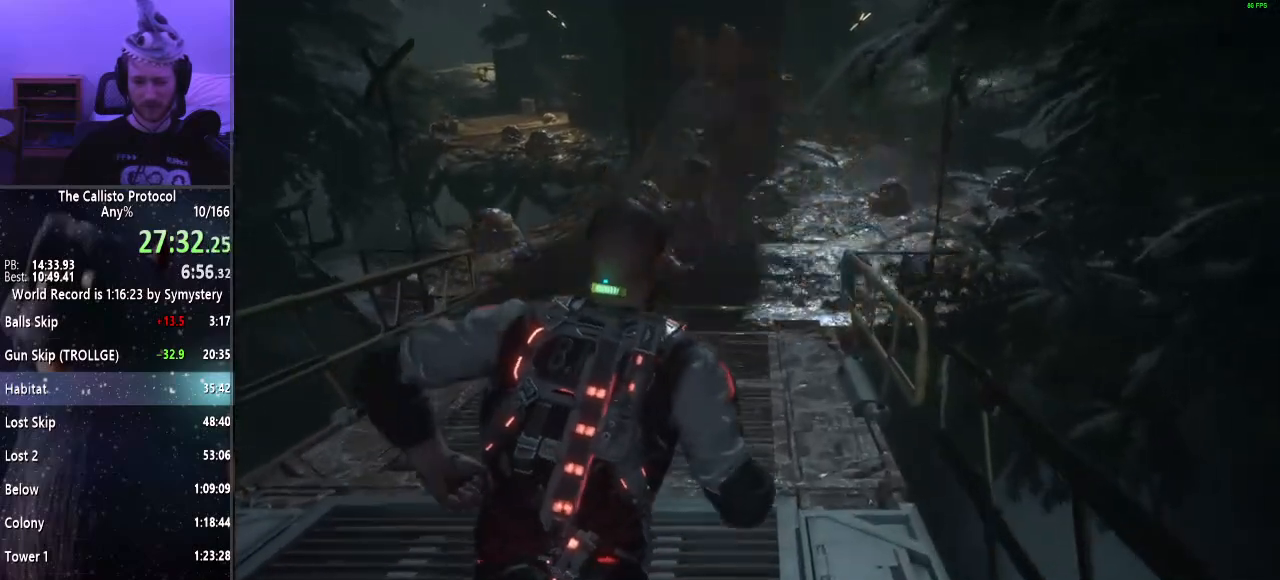
{"keys": ["shift", "w"], "mouse": [], "events": []}
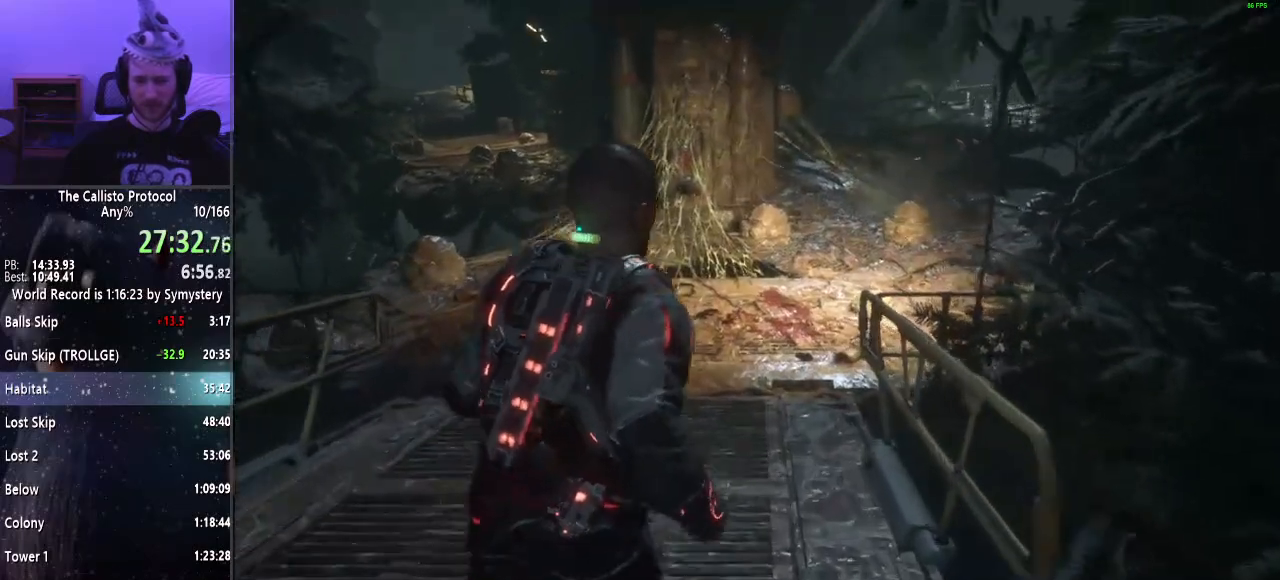
{"keys": ["shift", "w"], "mouse": [], "events": []}
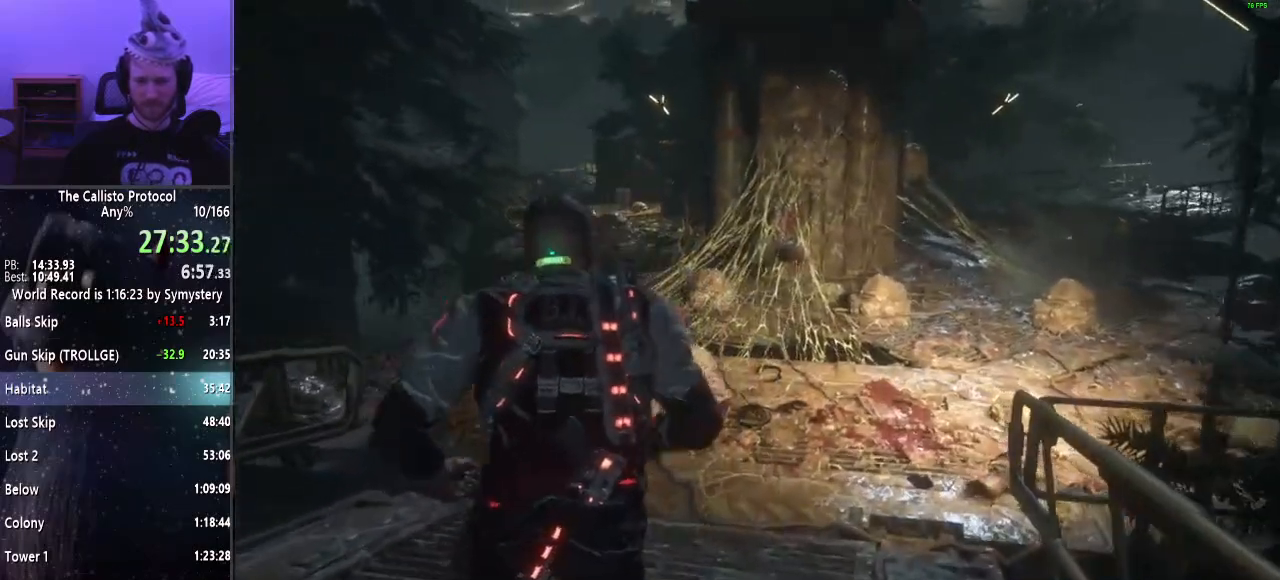
{"keys": ["shift", "w"], "mouse": [], "events": []}
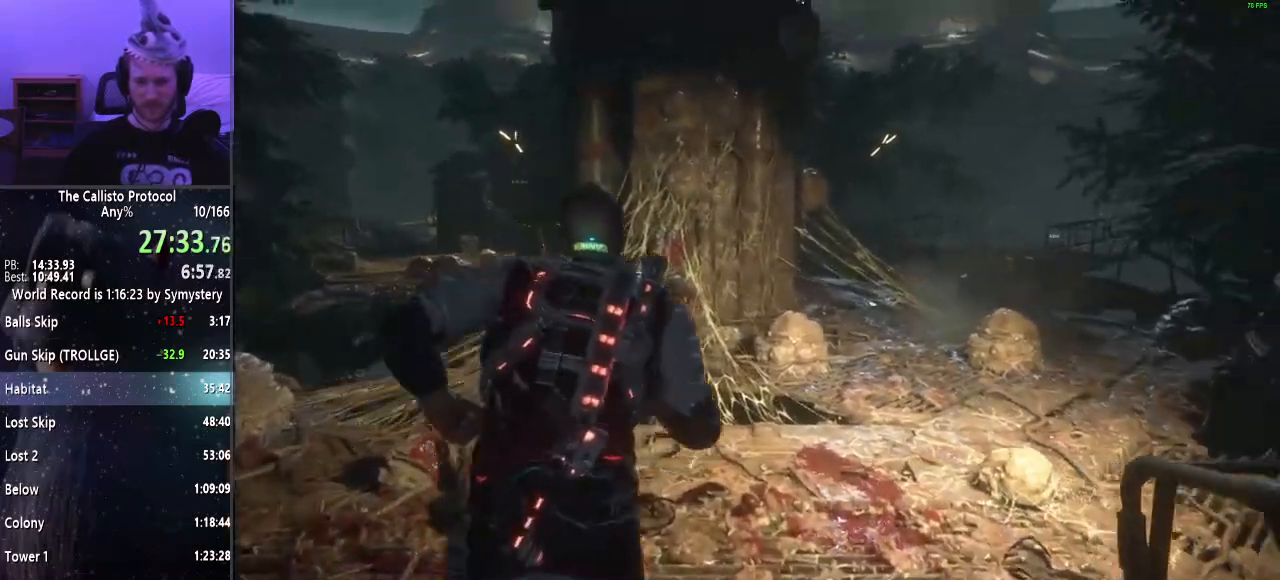
{"keys": ["a", "shift", "w"], "mouse": [], "events": [[34, "a", "down"]]}
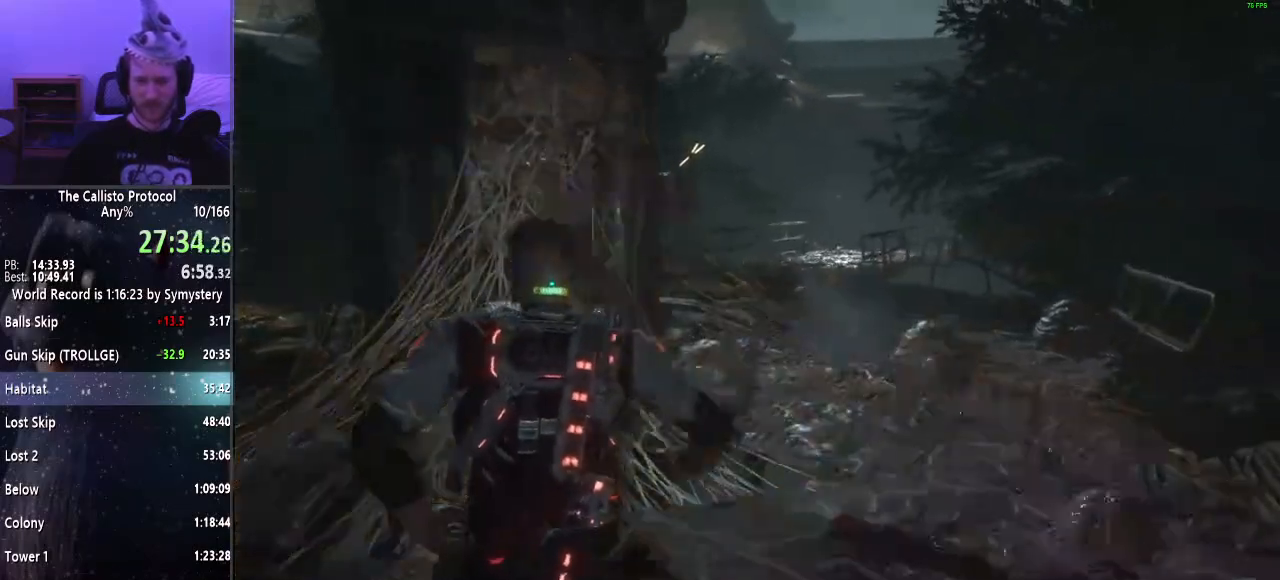
{"keys": ["a", "shift"], "mouse": ["right"], "events": [[100, "mouse_right", "down"], [284, "w", "up"]]}
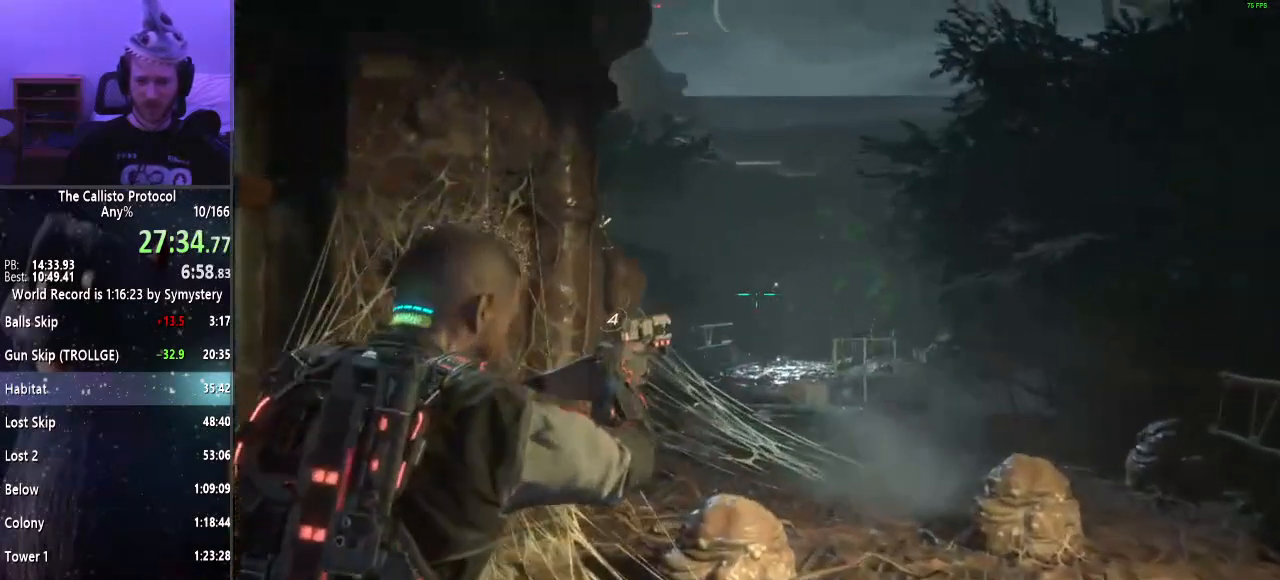
{"keys": ["shift"], "mouse": ["right"], "events": [[200, "a", "up"]]}